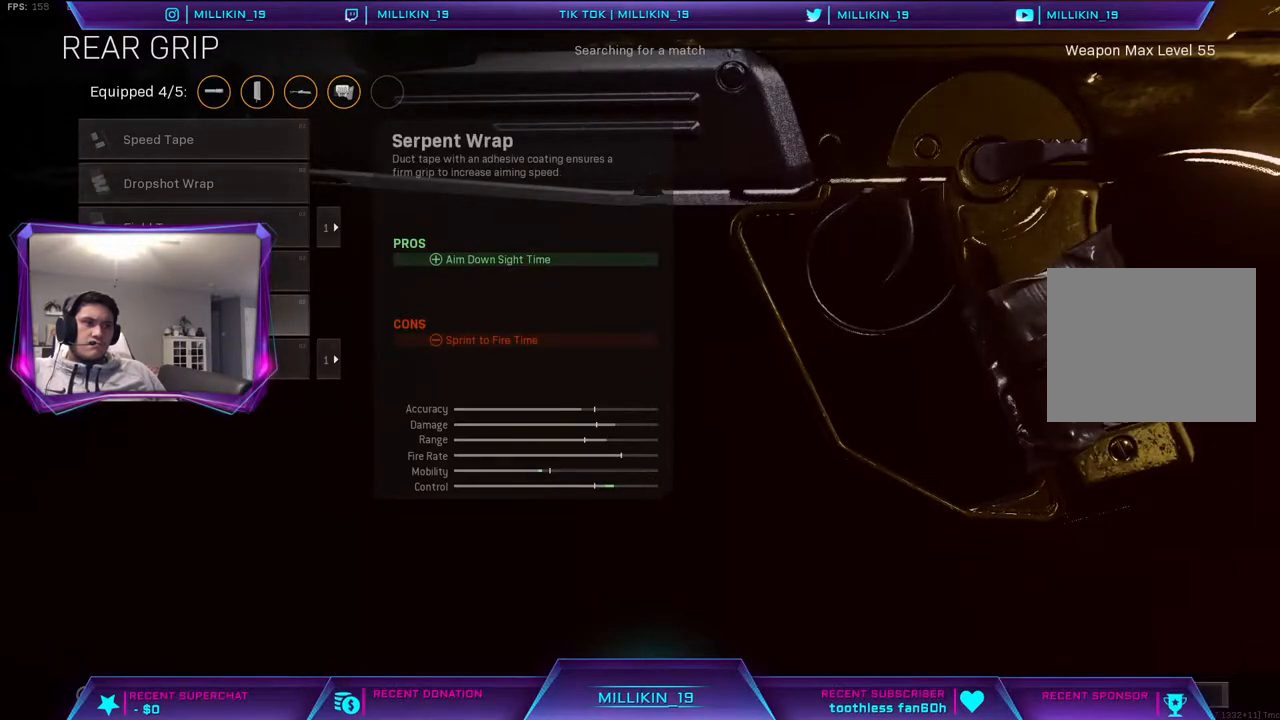
Gameplay with a controller (PlayStation layout); each line is a JSON object with the inputs held at the frame after it. "events" lists button and stick changes between this image and that frame as [ms after this image, input, new state], when the widget could be followed in between.
{"buttons": [], "left_stick": "center", "right_stick": "center", "events": [[200, "DPAD_UP", "down"], [300, "DPAD_UP", "up"], [383, "DPAD_UP", "down"], [467, "DPAD_UP", "up"]]}
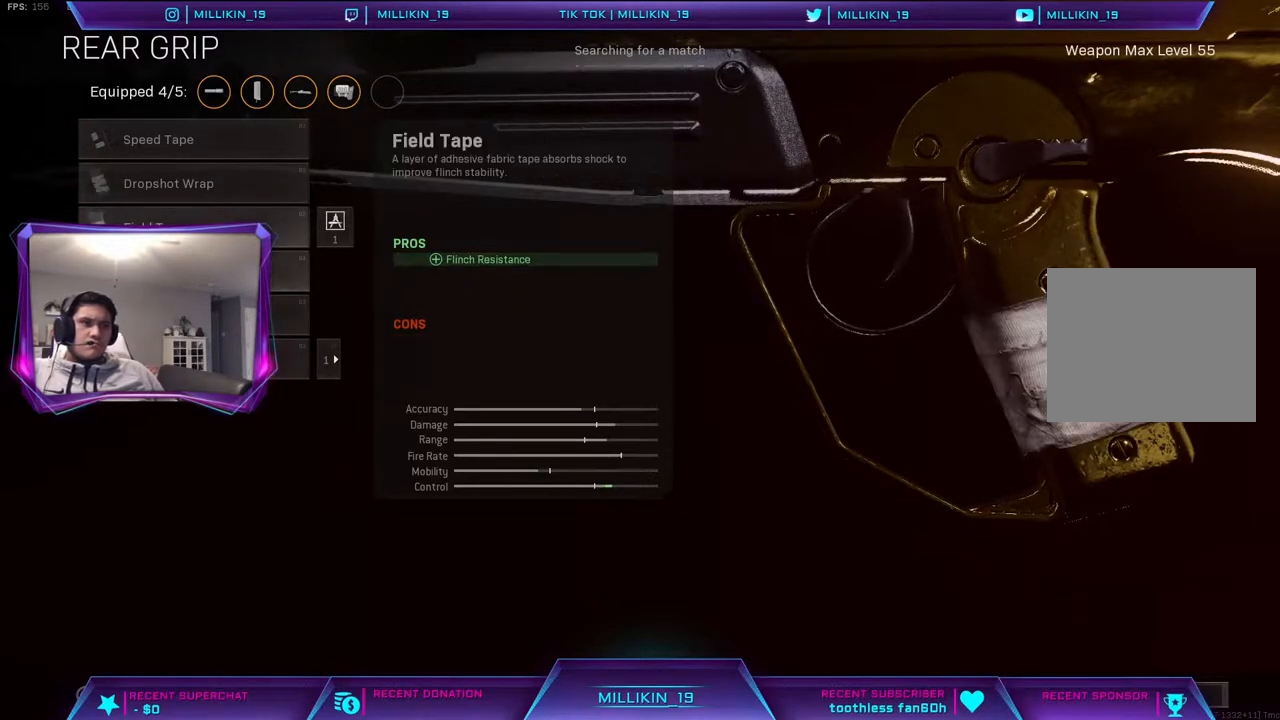
{"buttons": [], "left_stick": "center", "right_stick": "center", "events": [[50, "DPAD_UP", "down"], [133, "DPAD_UP", "up"], [183, "DPAD_UP", "down"], [250, "CROSS", "down"], [283, "DPAD_UP", "up"], [417, "CROSS", "up"]]}
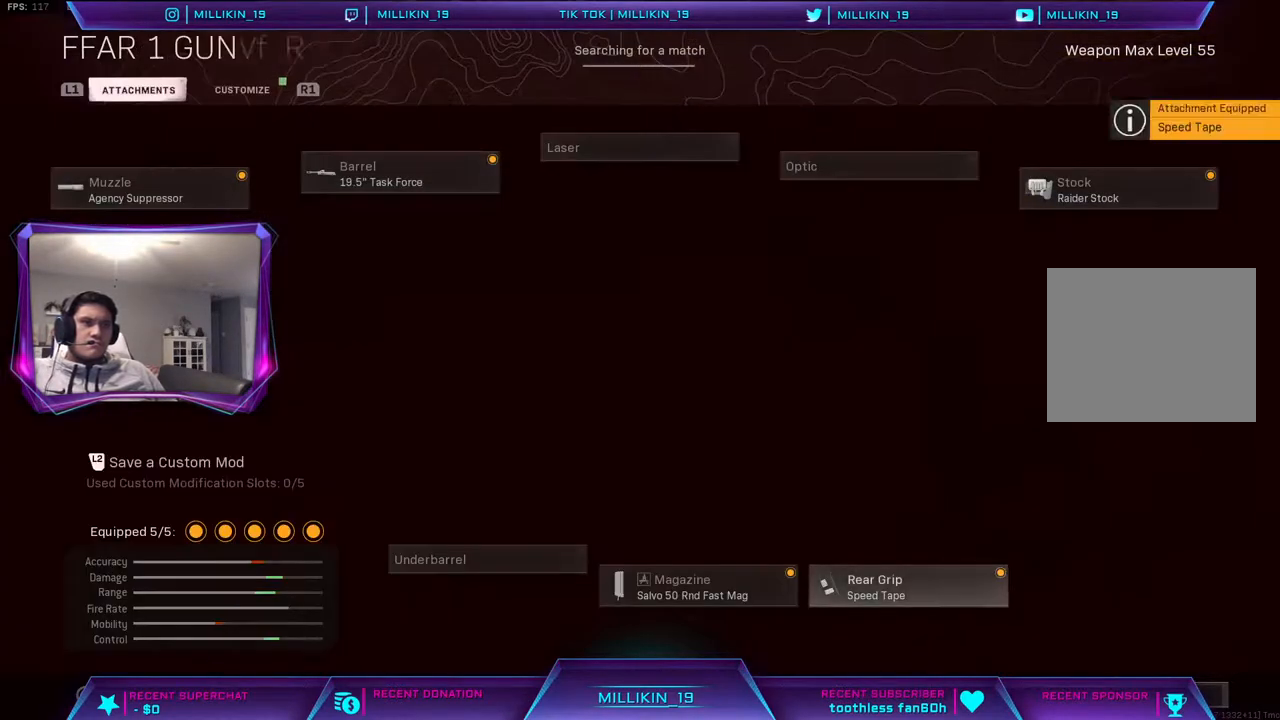
{"buttons": [], "left_stick": "center", "right_stick": "center", "events": [[233, "CIRCLE", "down"], [367, "CIRCLE", "up"]]}
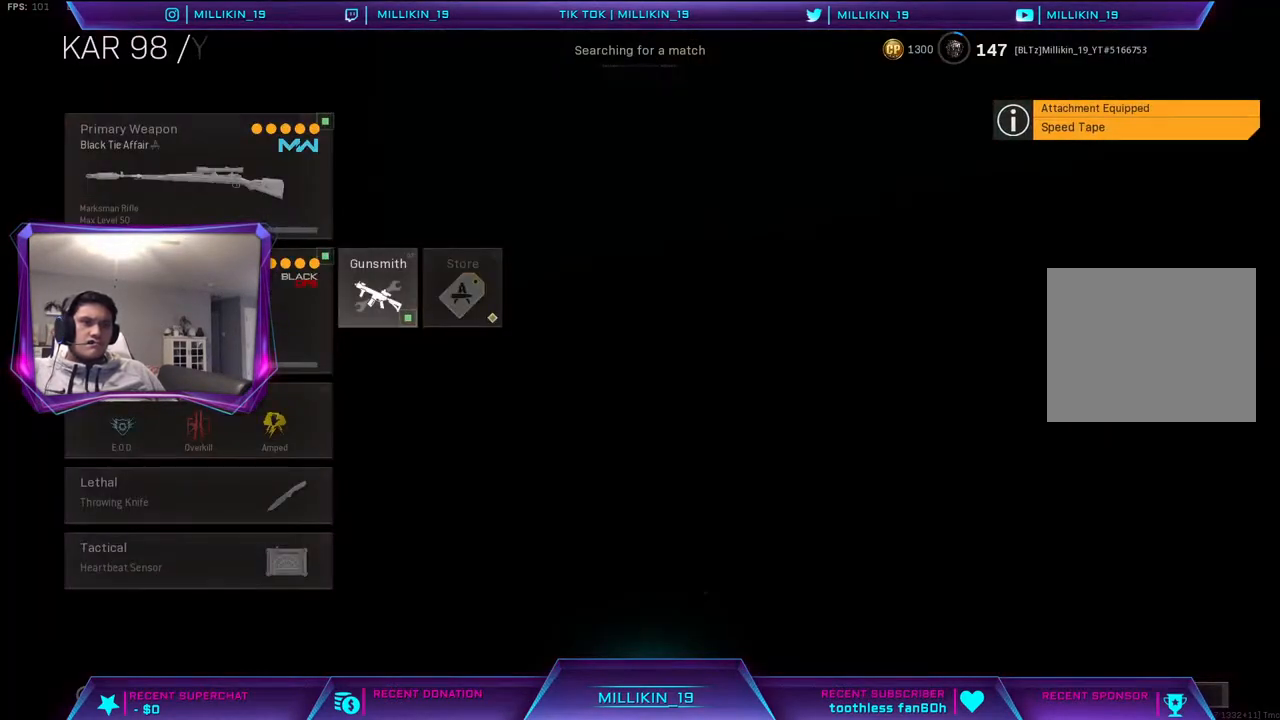
{"buttons": [], "left_stick": "center", "right_stick": "center", "events": [[317, "CIRCLE", "down"], [417, "CIRCLE", "up"]]}
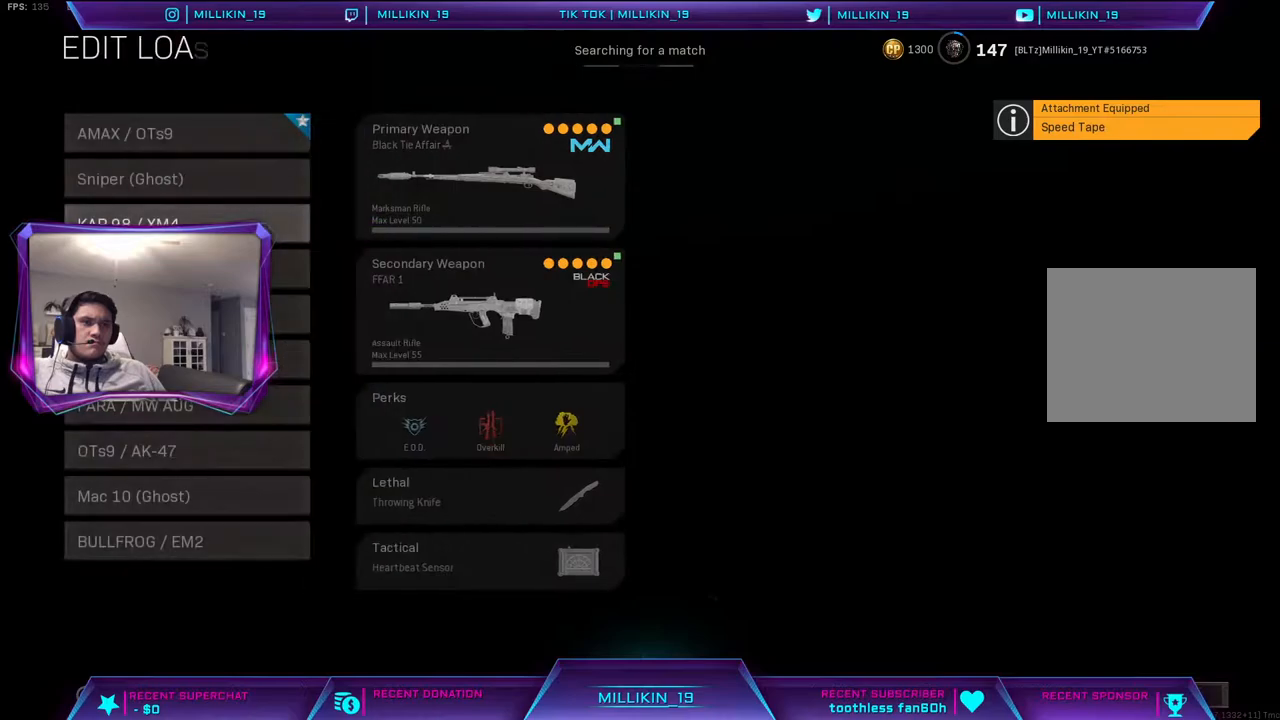
{"buttons": [], "left_stick": "center", "right_stick": "center", "events": []}
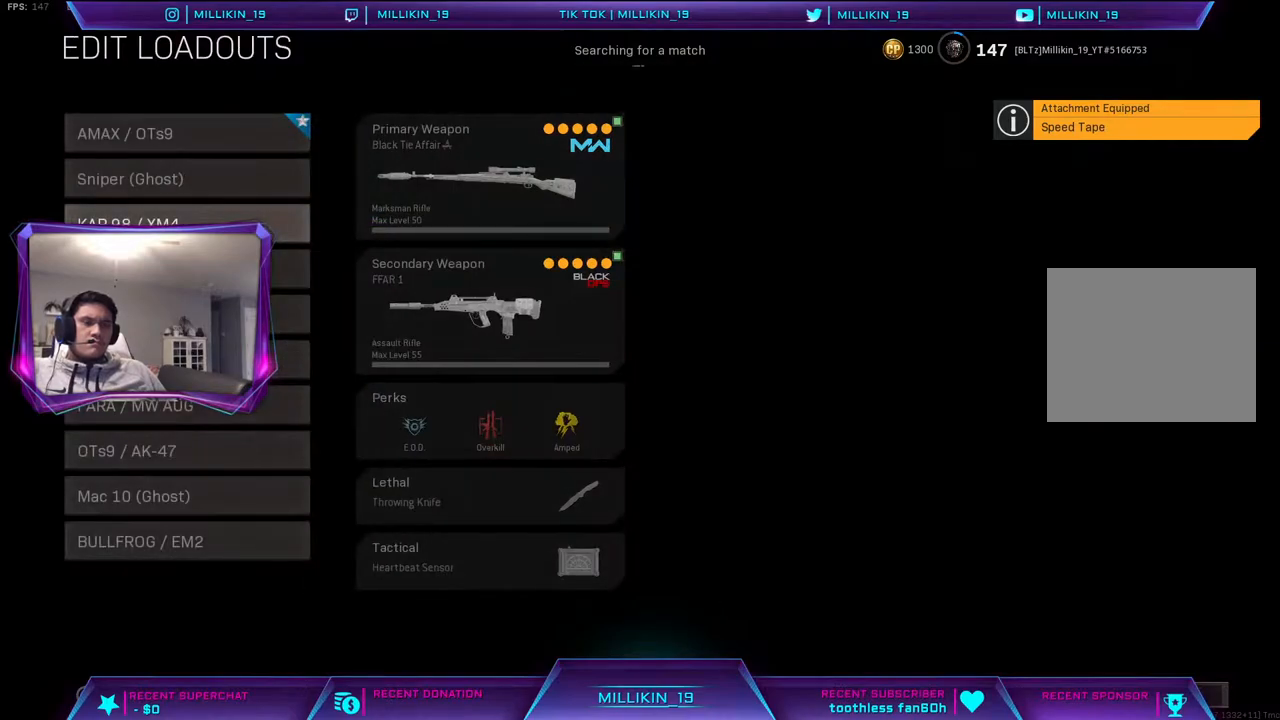
{"buttons": [], "left_stick": "center", "right_stick": "center", "events": []}
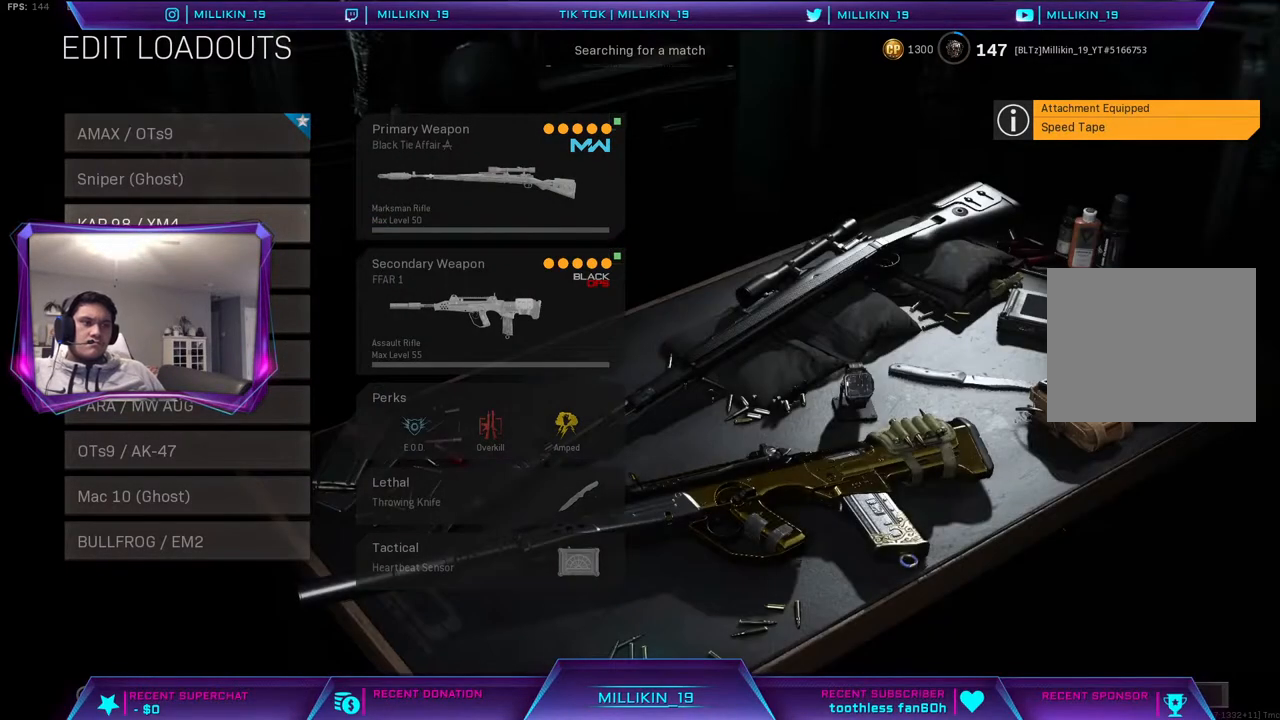
{"buttons": [], "left_stick": "center", "right_stick": "center", "events": []}
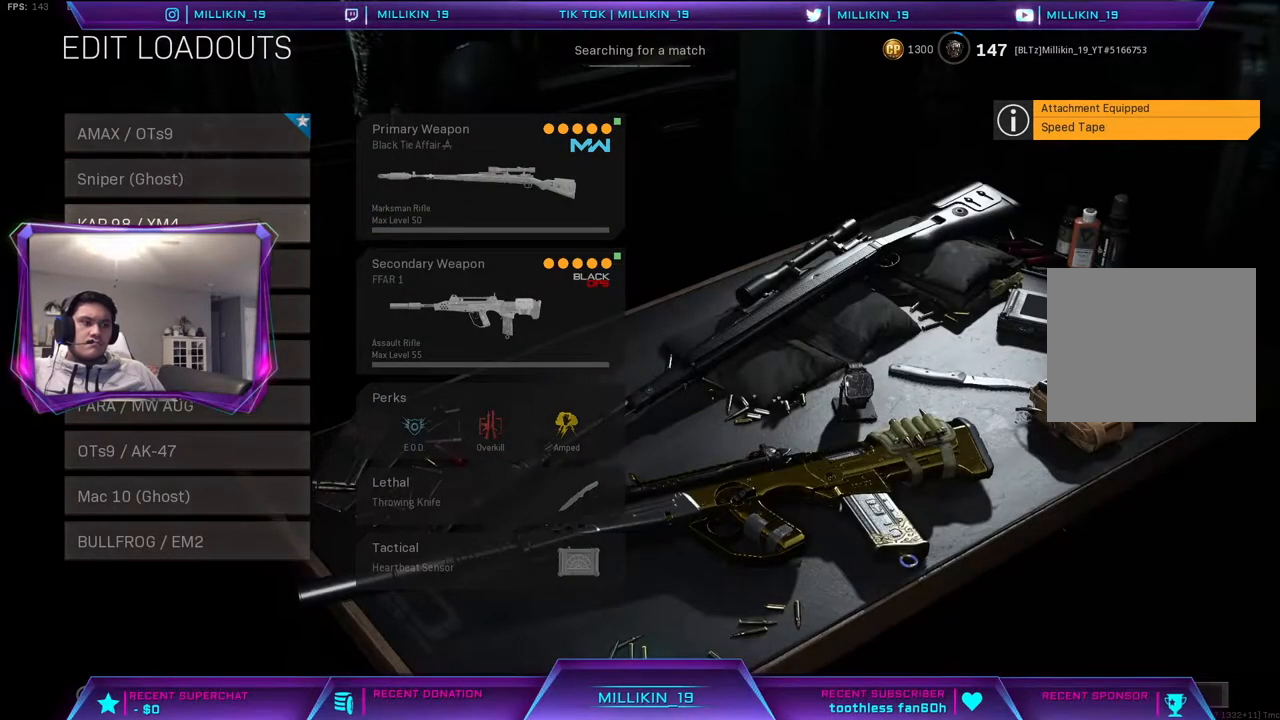
{"buttons": [], "left_stick": "center", "right_stick": "center", "events": []}
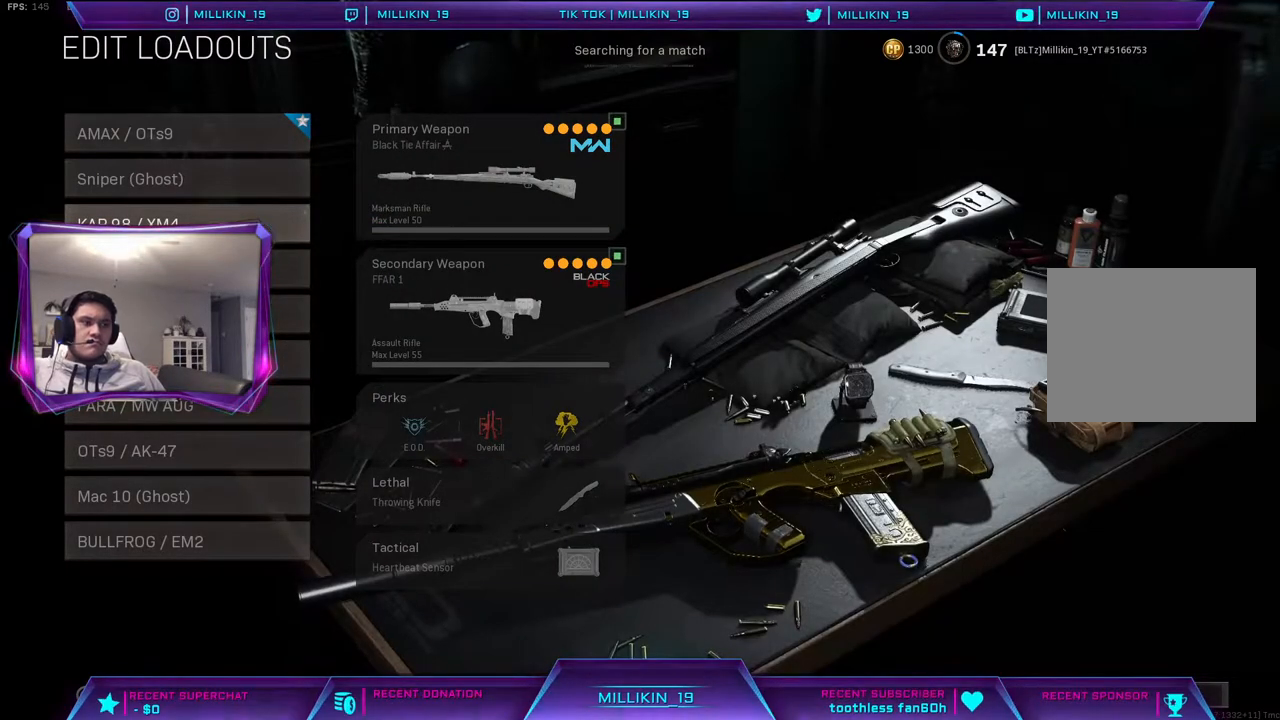
{"buttons": [], "left_stick": "center", "right_stick": "center", "events": []}
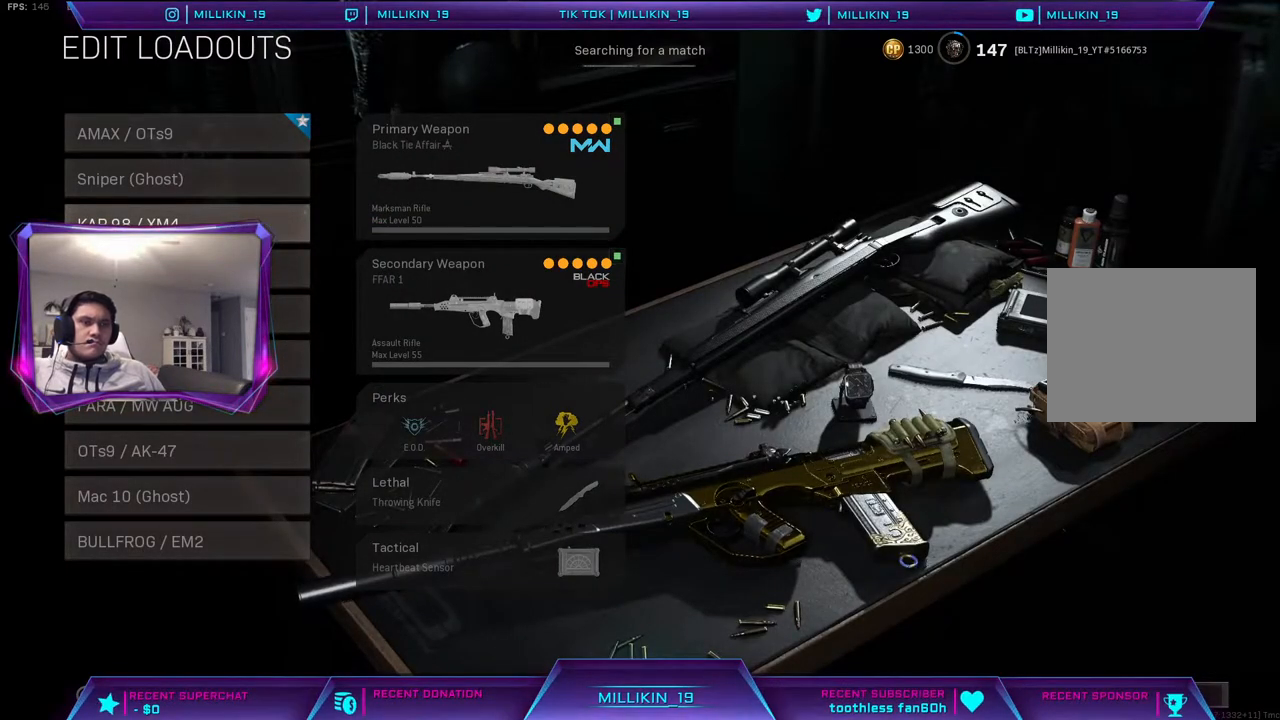
{"buttons": [], "left_stick": "center", "right_stick": "center", "events": [[33, "DPAD_UP", "down"], [117, "DPAD_UP", "up"]]}
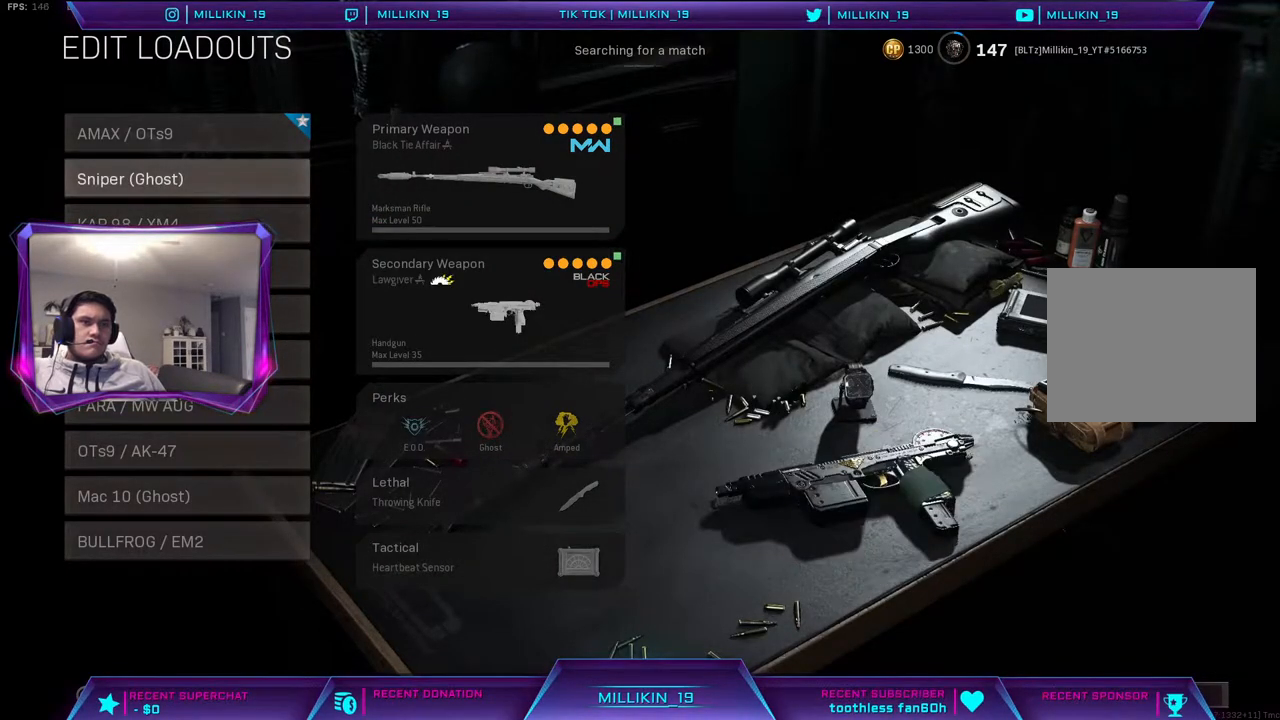
{"buttons": [], "left_stick": "center", "right_stick": "center", "events": [[33, "DPAD_UP", "down"], [133, "DPAD_UP", "up"]]}
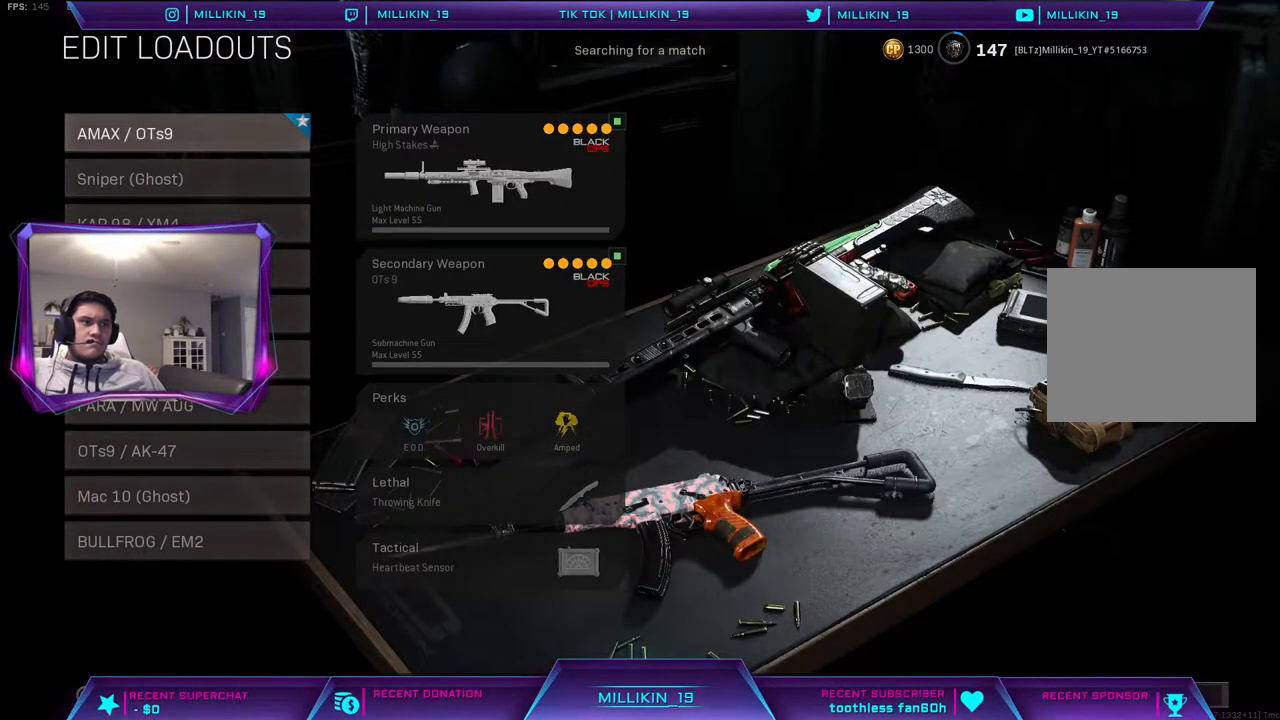
{"buttons": [], "left_stick": "center", "right_stick": "center", "events": []}
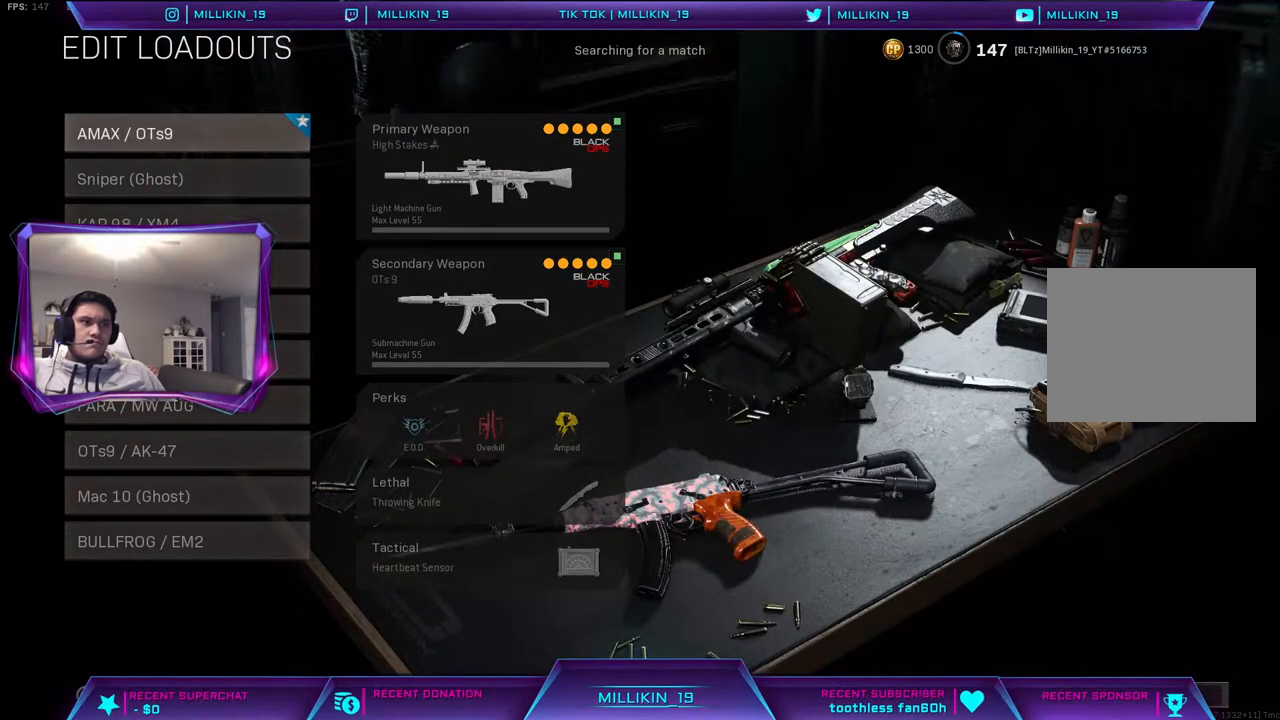
{"buttons": [], "left_stick": "center", "right_stick": "center", "events": []}
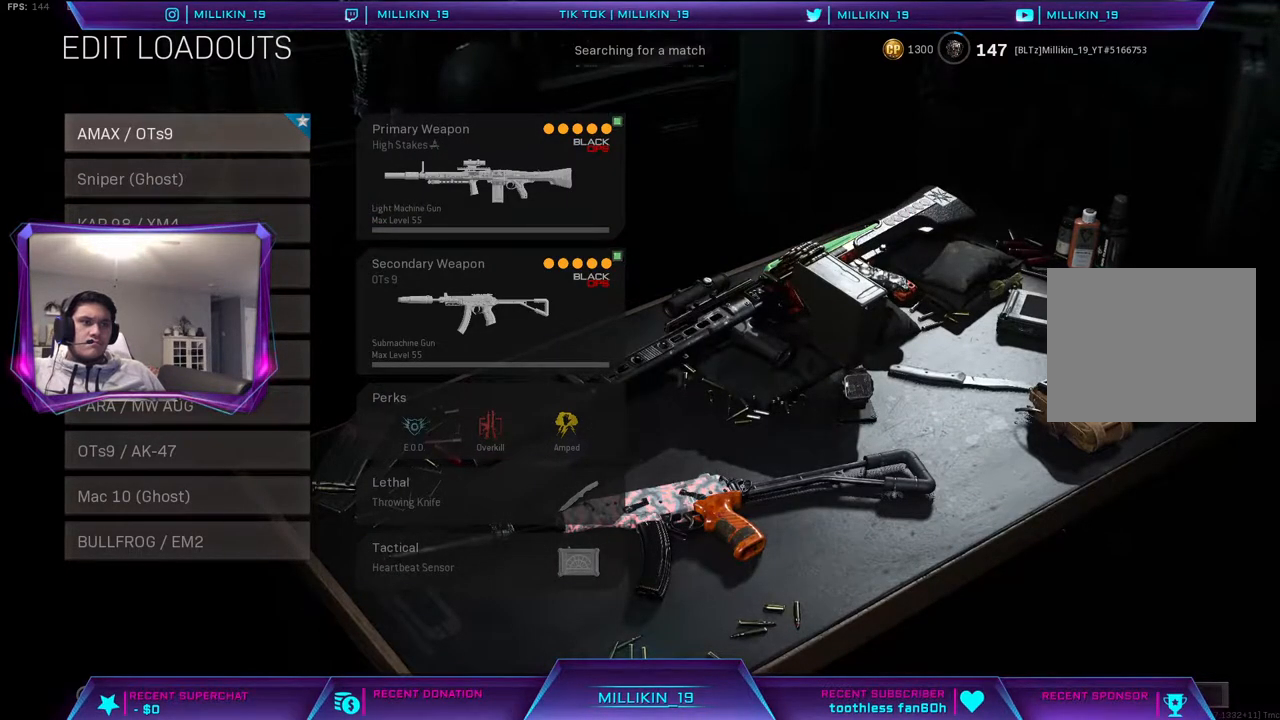
{"buttons": ["CIRCLE"], "left_stick": "center", "right_stick": "center", "events": [[350, "CIRCLE", "down"]]}
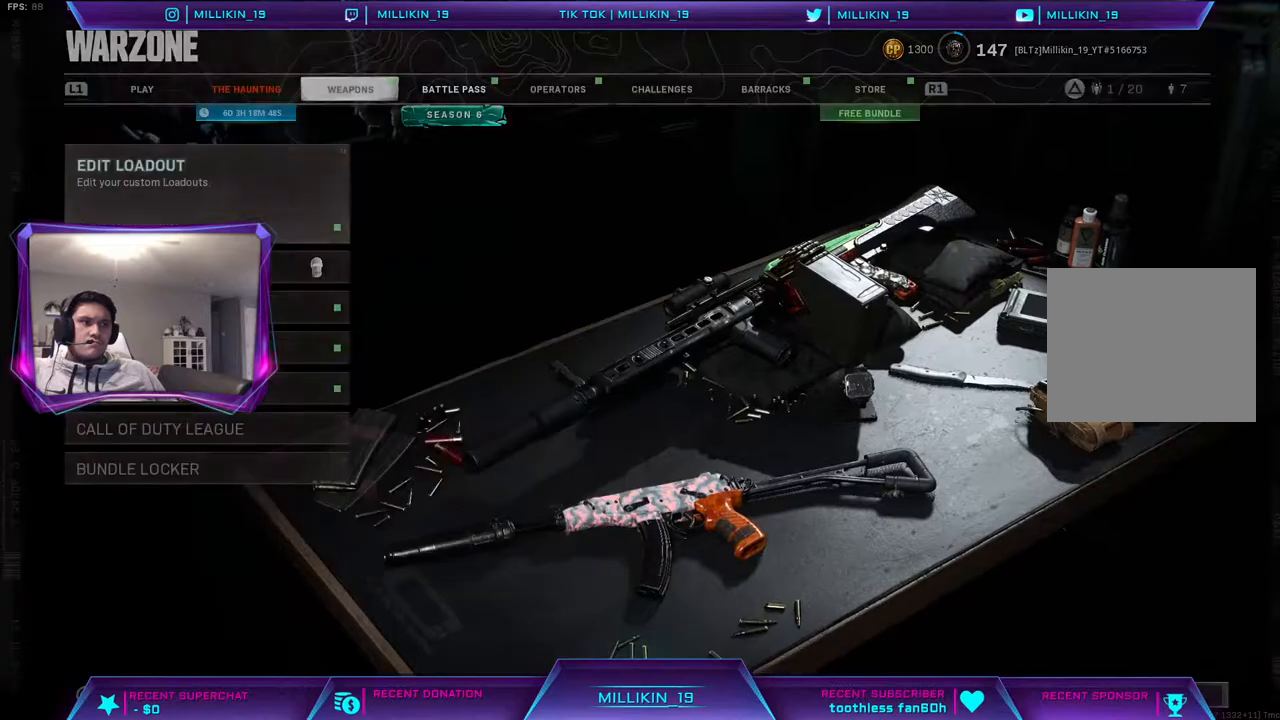
{"buttons": [], "left_stick": "center", "right_stick": "center", "events": [[17, "CIRCLE", "up"]]}
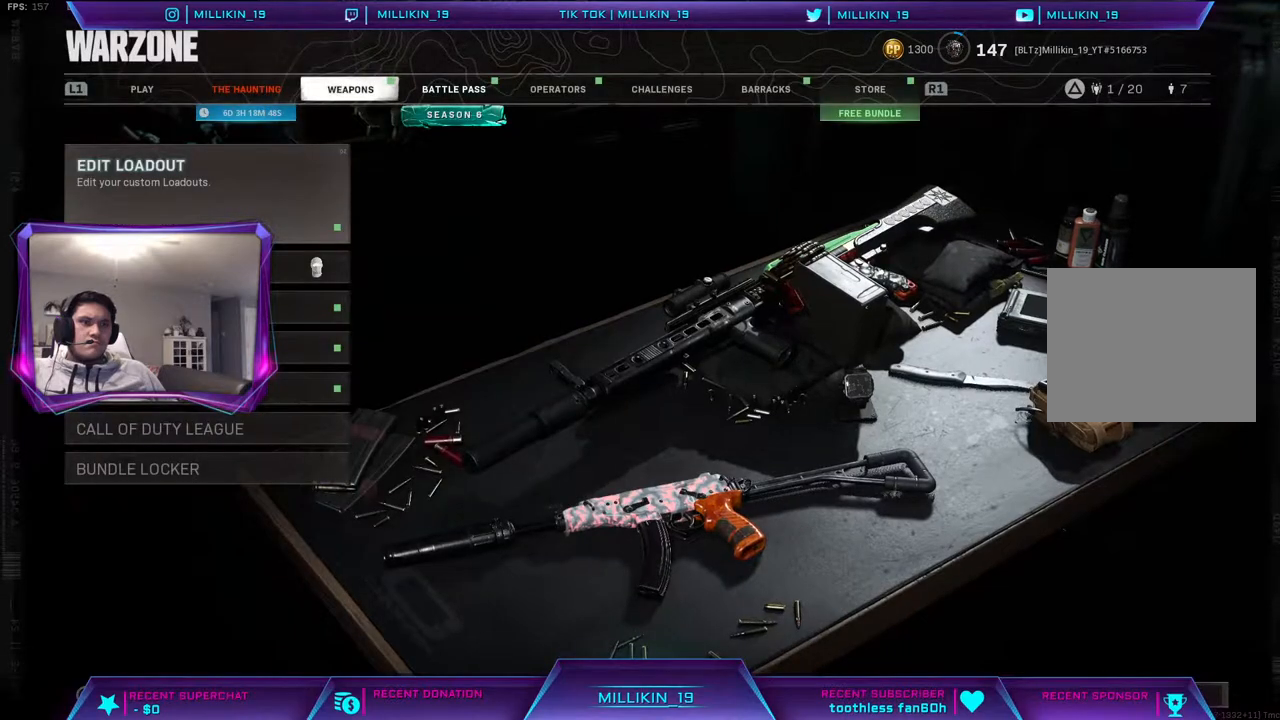
{"buttons": ["L1"], "left_stick": "center", "right_stick": "center", "events": [[450, "L1", "down"]]}
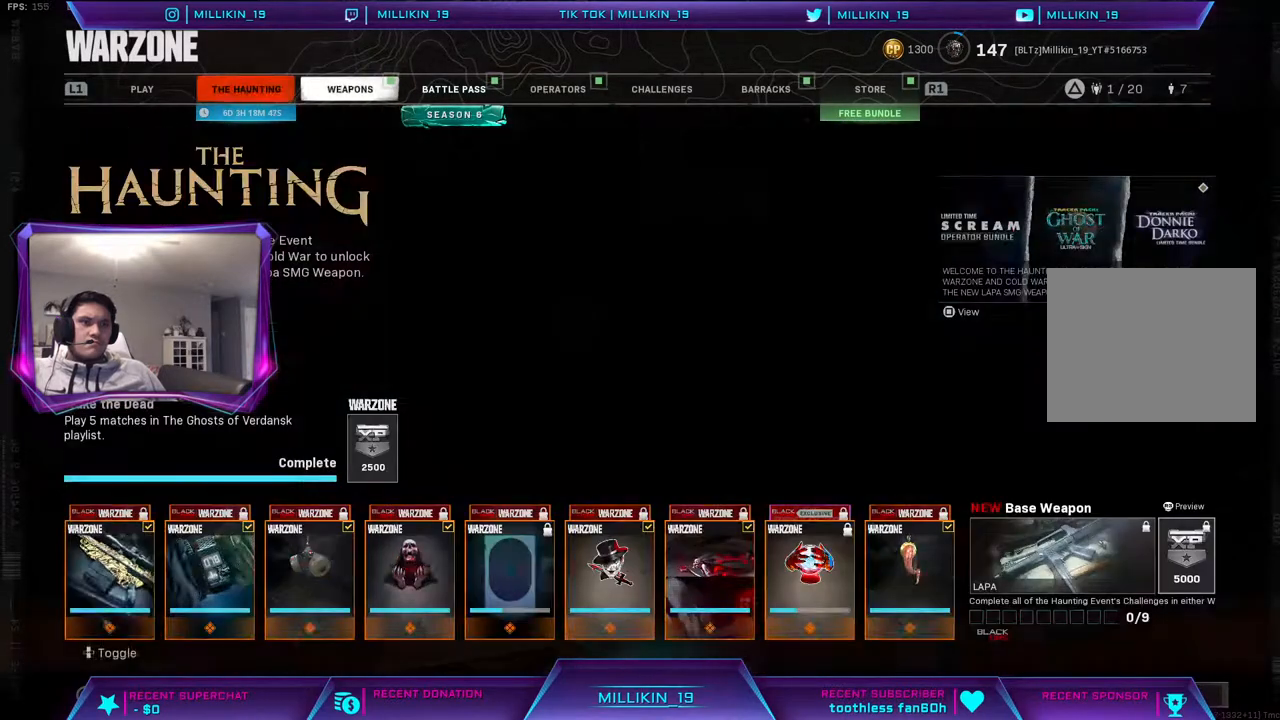
{"buttons": [], "left_stick": "center", "right_stick": "center", "events": [[33, "L1", "up"], [117, "L1", "down"], [233, "L1", "up"]]}
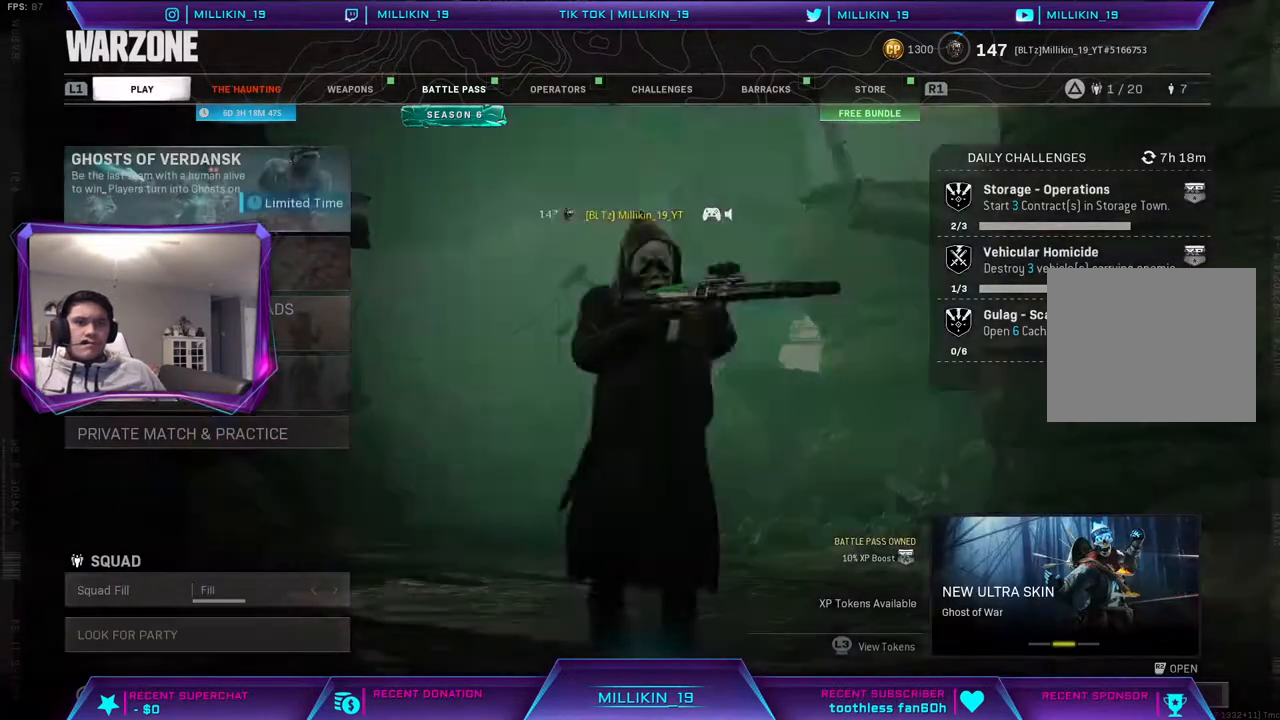
{"buttons": [], "left_stick": "center", "right_stick": "center", "events": [[300, "TRIANGLE", "down"], [417, "TRIANGLE", "up"]]}
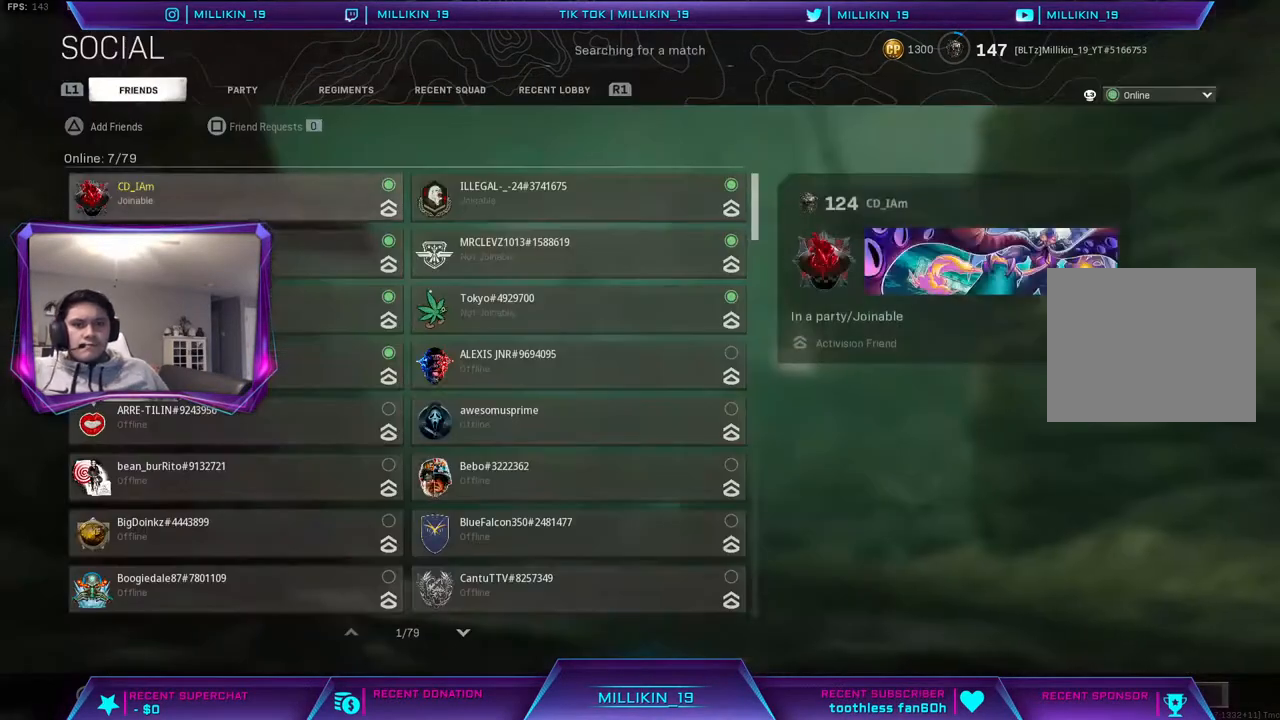
{"buttons": [], "left_stick": "center", "right_stick": "center", "events": []}
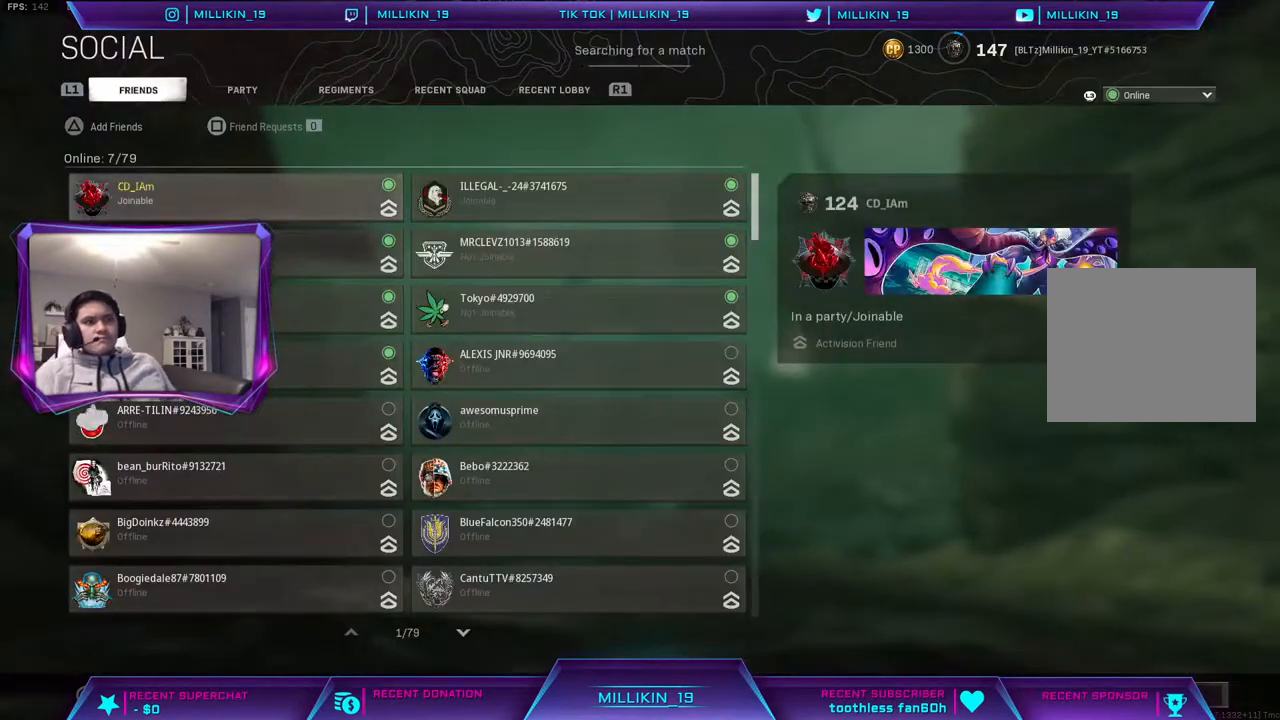
{"buttons": [], "left_stick": "center", "right_stick": "center", "events": [[67, "DPAD_DOWN", "down"], [133, "DPAD_DOWN", "up"], [300, "CROSS", "down"], [433, "CROSS", "up"]]}
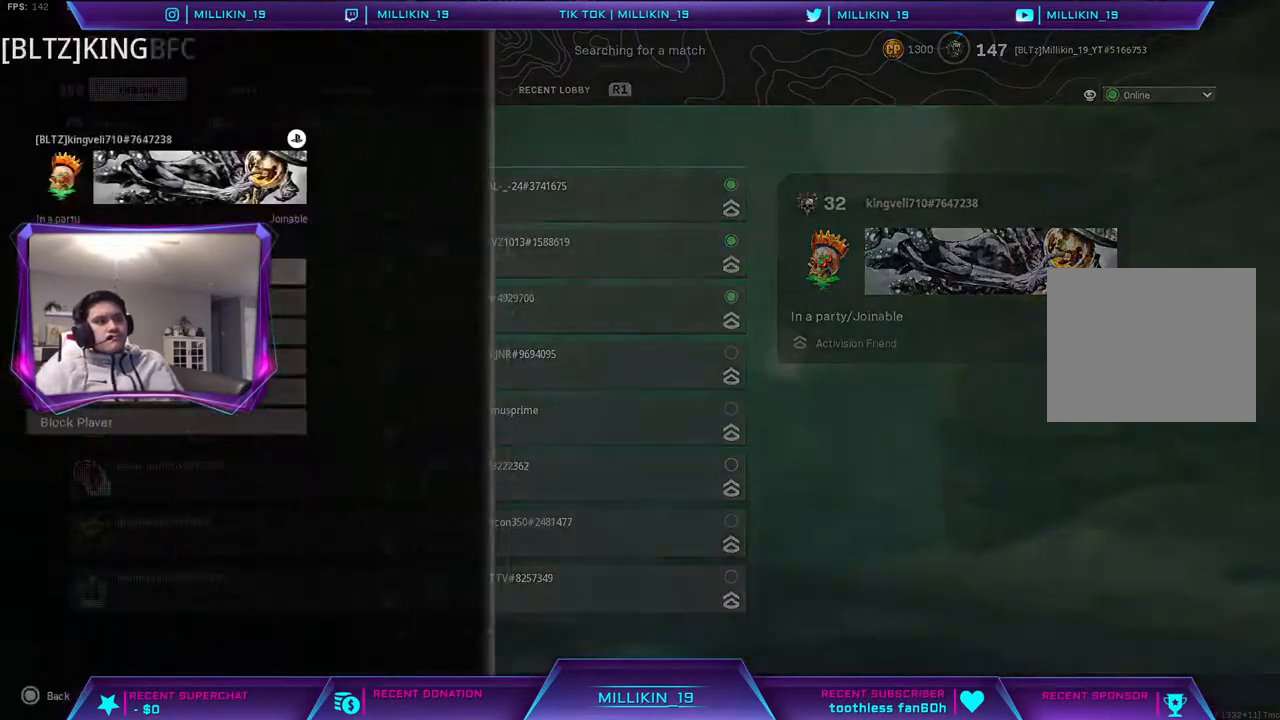
{"buttons": ["CIRCLE"], "left_stick": "center", "right_stick": "center", "events": [[67, "DPAD_DOWN", "down"], [167, "DPAD_DOWN", "up"], [217, "CROSS", "down"], [333, "CROSS", "up"], [417, "CIRCLE", "down"]]}
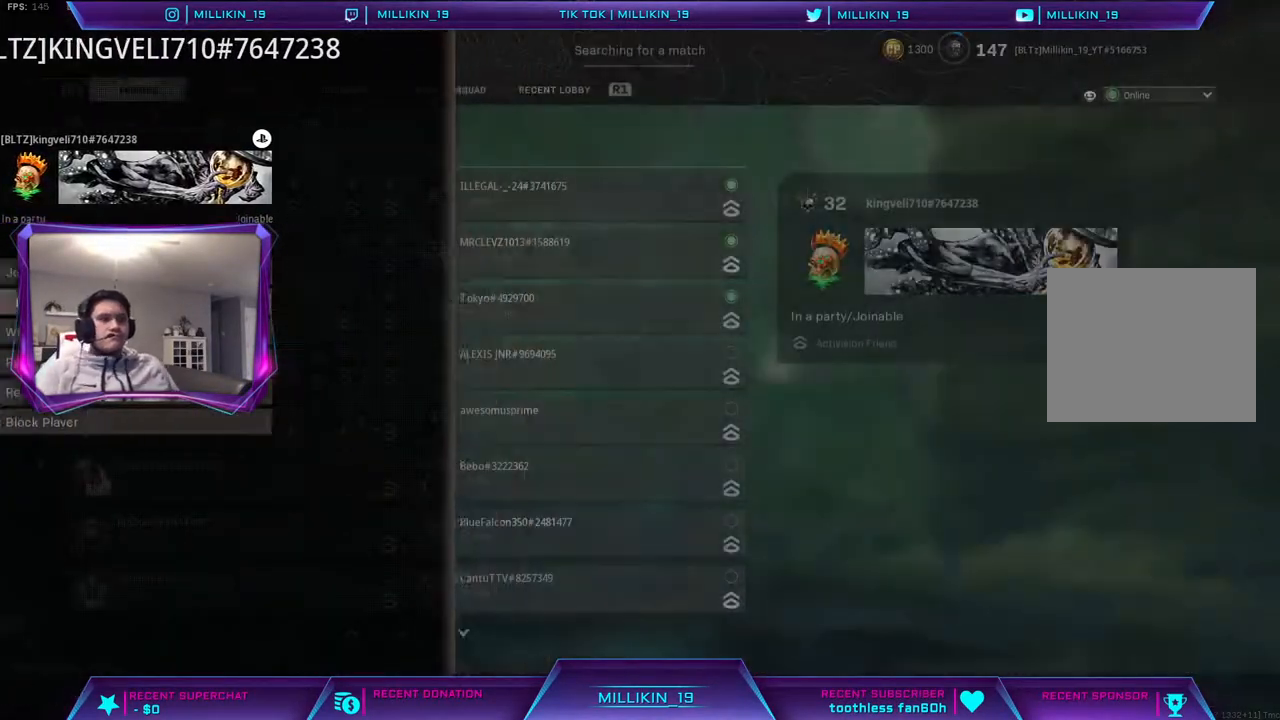
{"buttons": [], "left_stick": "center", "right_stick": "center", "events": [[17, "CIRCLE", "up"]]}
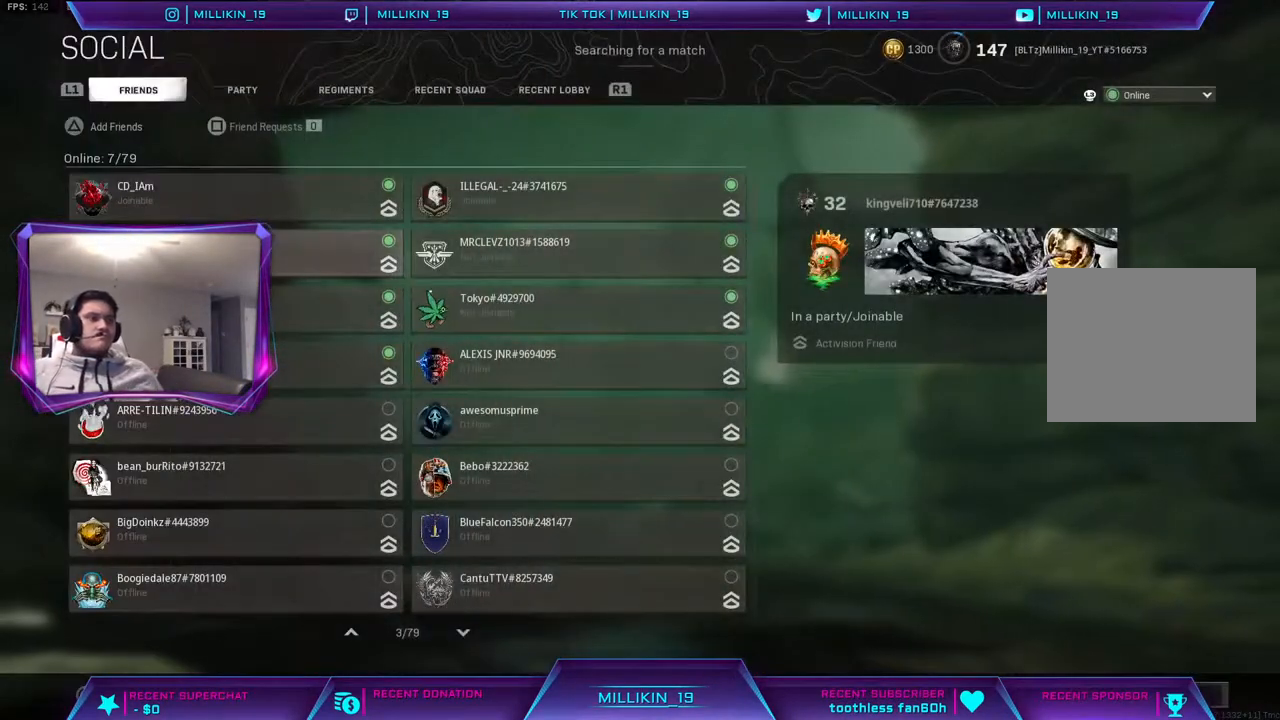
{"buttons": [], "left_stick": "center", "right_stick": "center", "events": []}
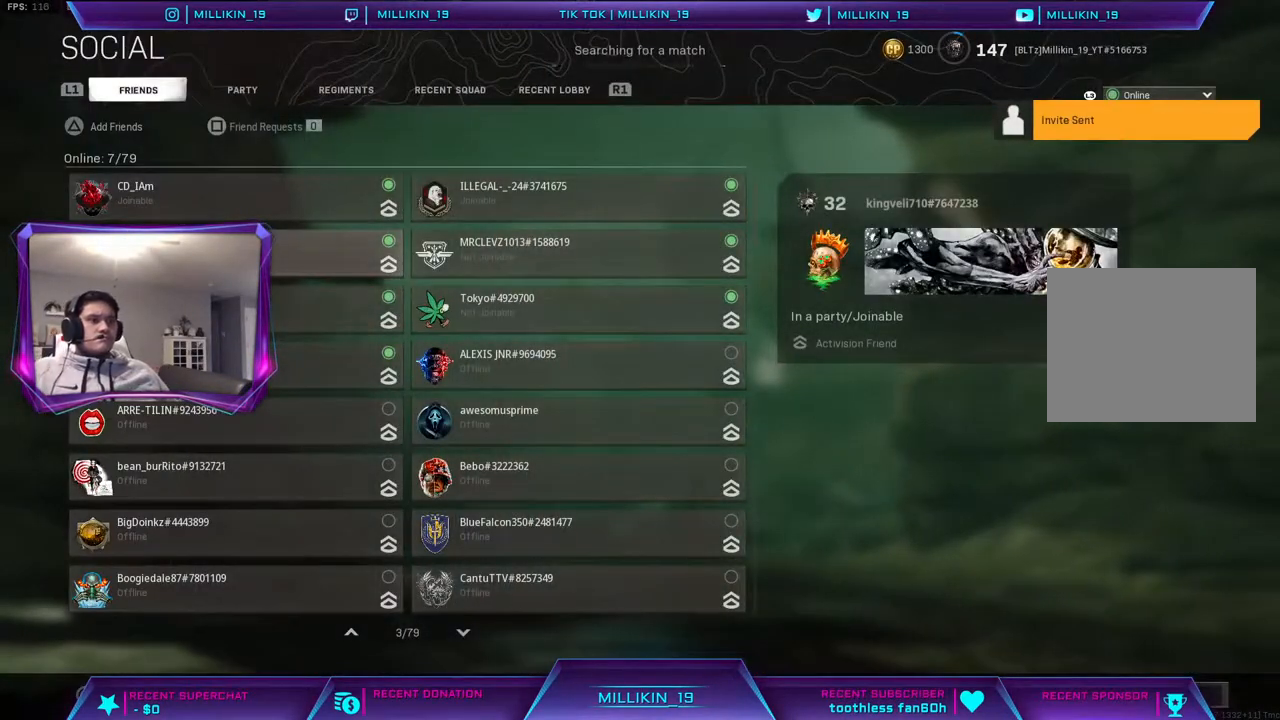
{"buttons": [], "left_stick": "center", "right_stick": "center", "events": []}
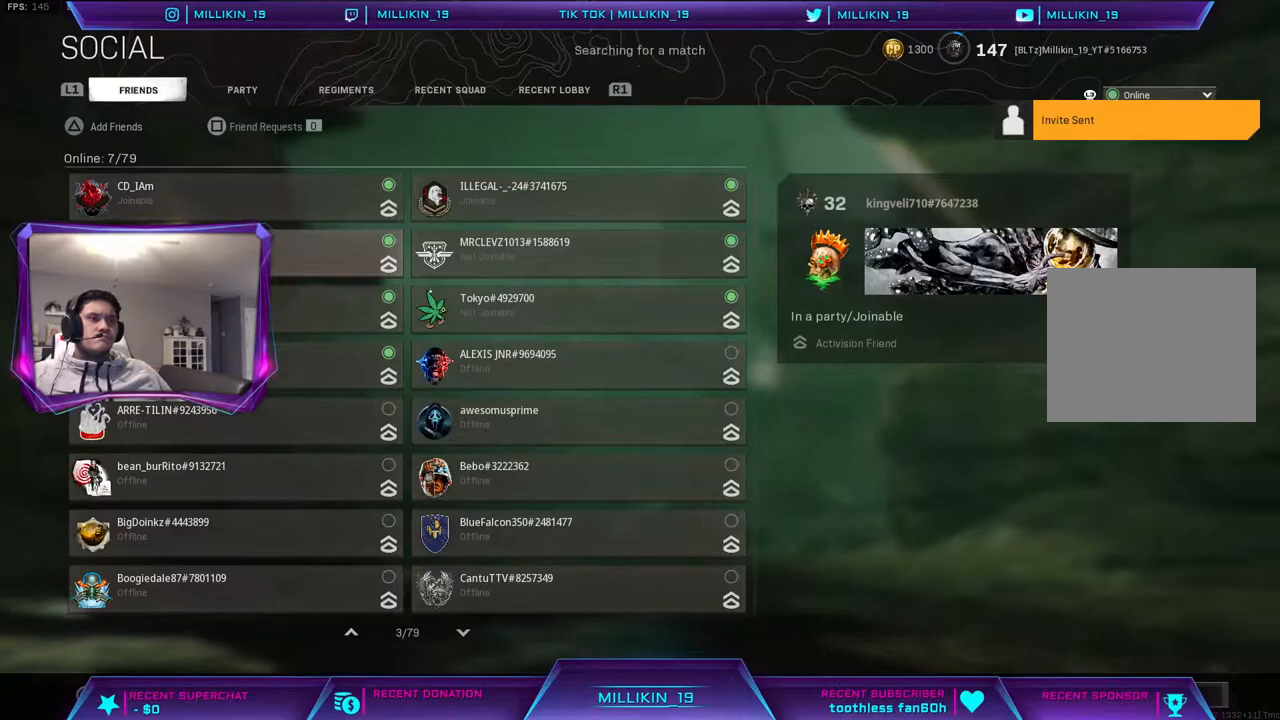
{"buttons": [], "left_stick": "center", "right_stick": "center", "events": []}
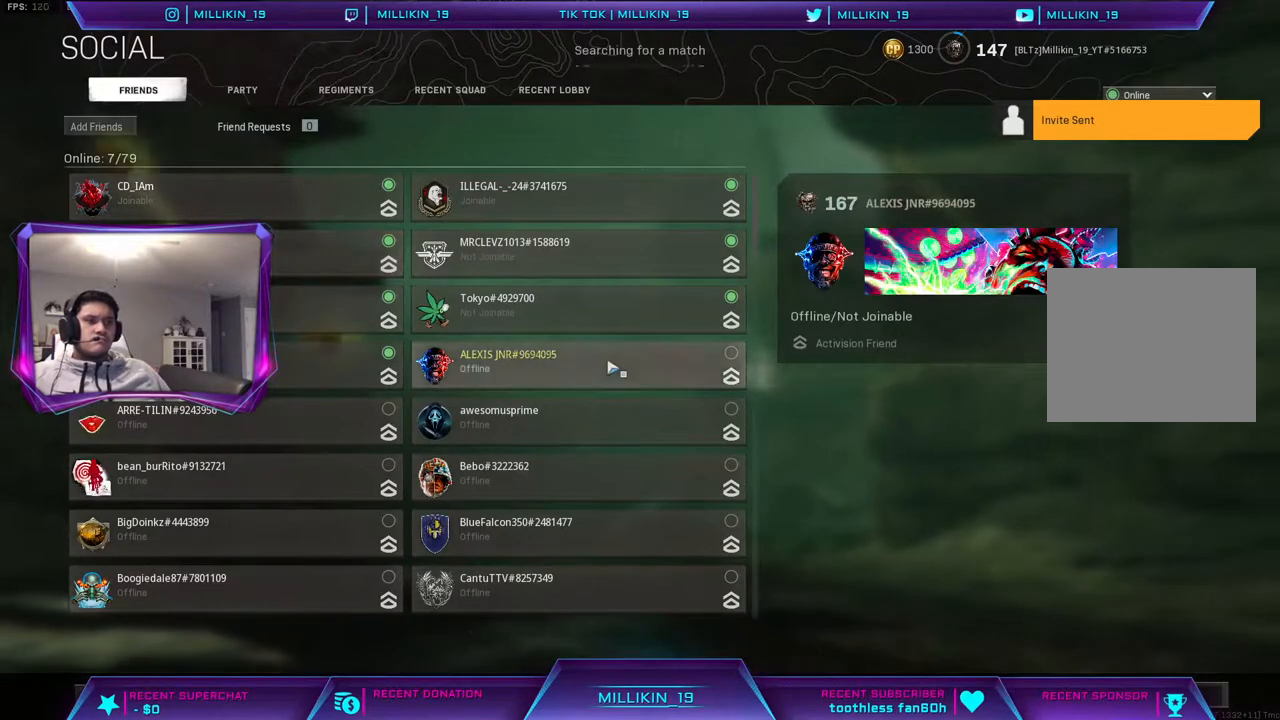
{"buttons": [], "left_stick": "center", "right_stick": "center", "events": []}
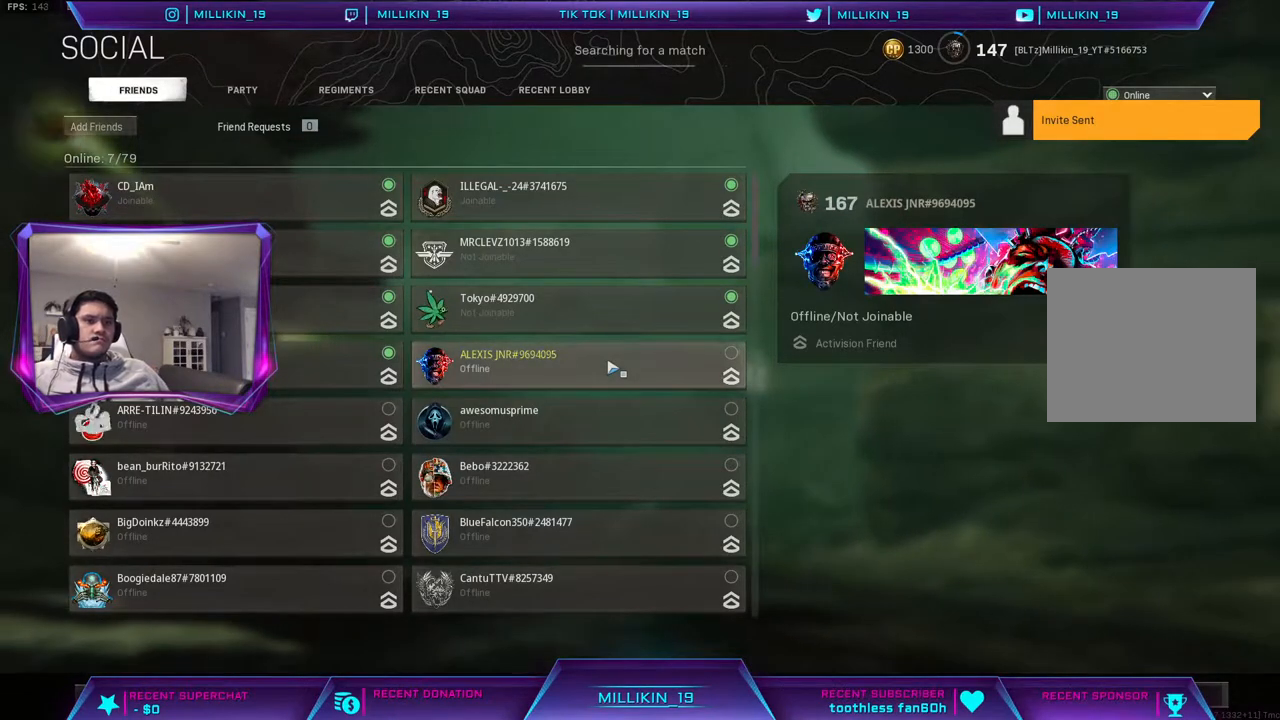
{"buttons": [], "left_stick": "center", "right_stick": "center", "events": []}
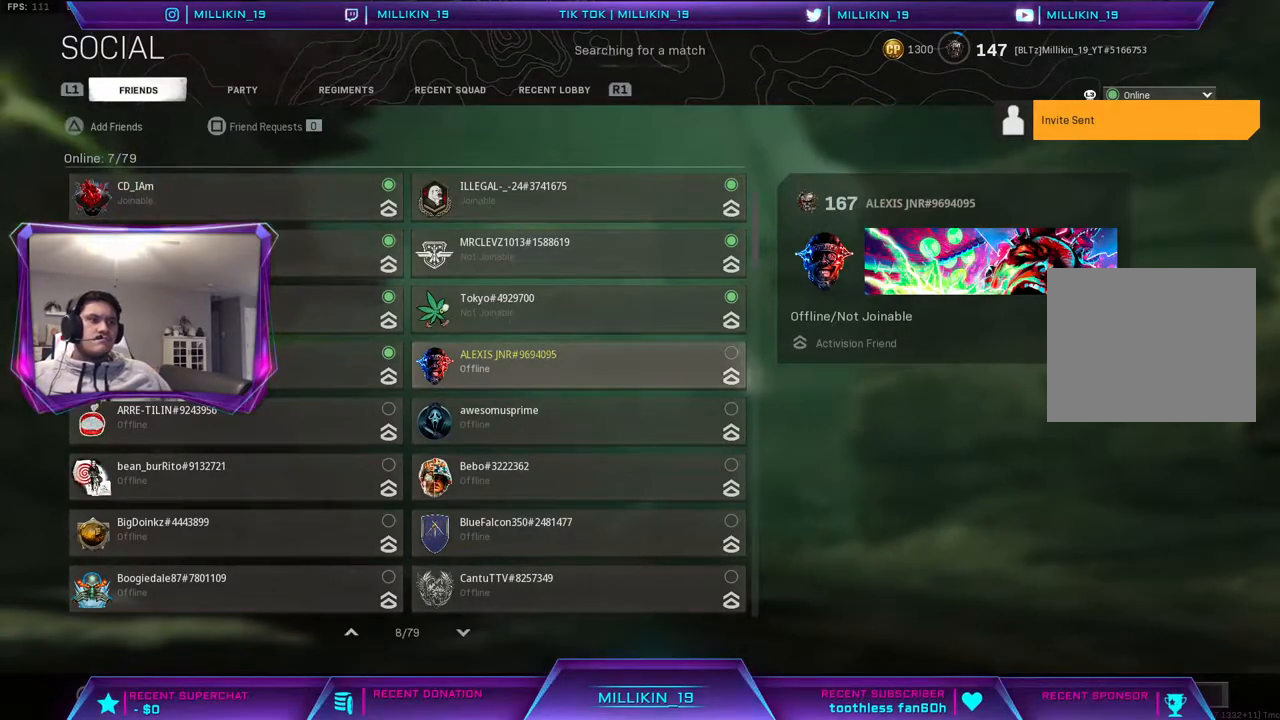
{"buttons": [], "left_stick": "center", "right_stick": "center", "events": [[167, "left_stick", "up"], [317, "left_stick", "center"]]}
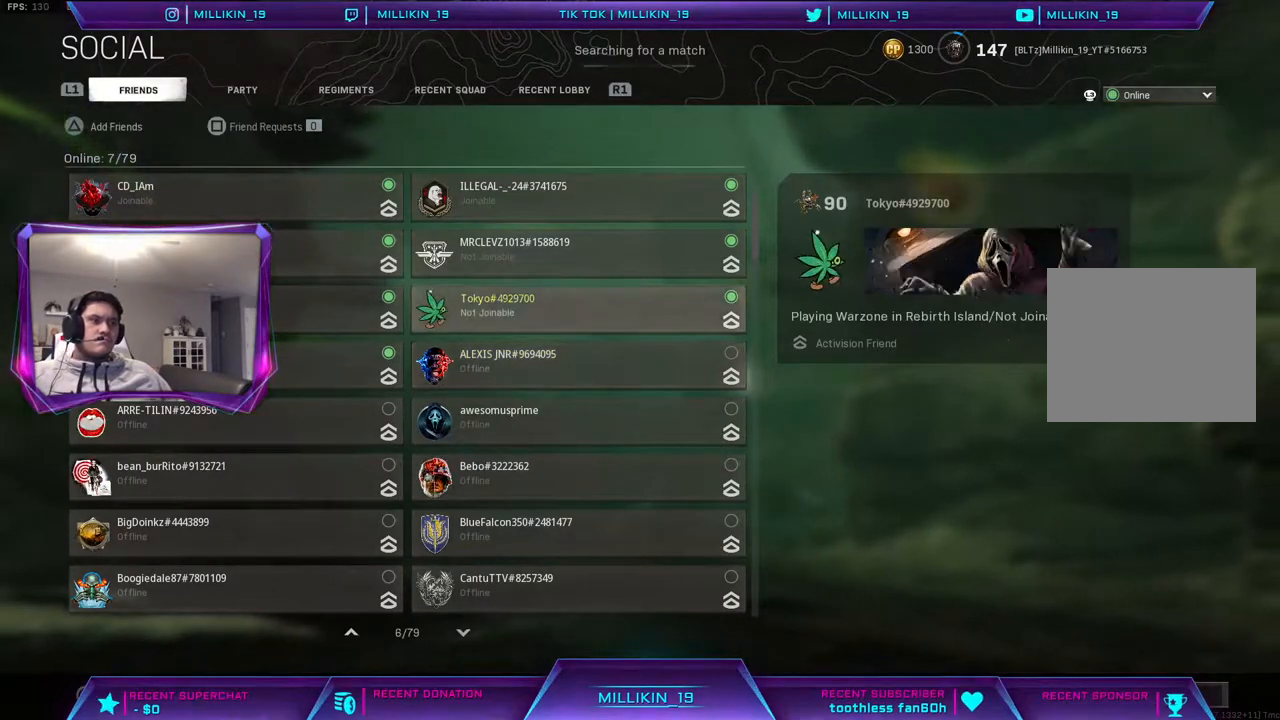
{"buttons": [], "left_stick": "center", "right_stick": "center", "events": [[17, "left_stick", "up"], [117, "left_stick", "center"], [283, "left_stick", "up"], [383, "left_stick", "center"]]}